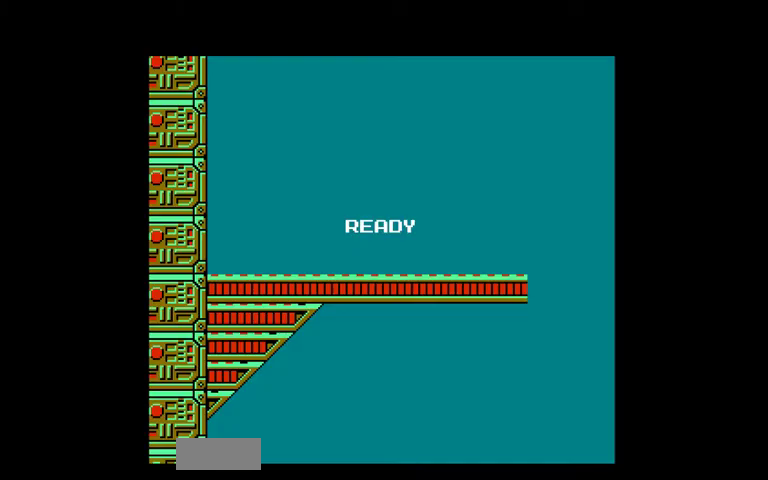
Gameplay with a controller (Nintendo layout); each line is a JSON object with the inputs held at the frame after it. "events" lists button and stick changes between this image and that frame as [ms after this image, input, new state], when the widget could be followed in between. Not read: DPAD_UP L3 R3 SELECT START.
{"buttons": ["DPAD_RIGHT"], "events": []}
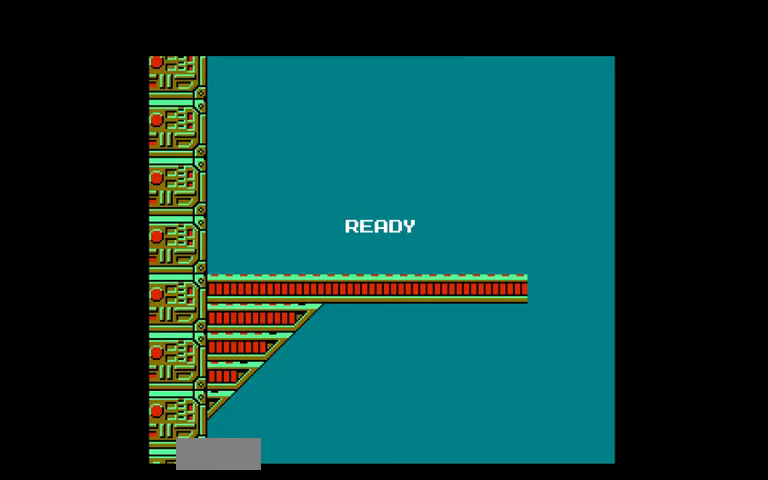
{"buttons": ["DPAD_RIGHT"], "events": []}
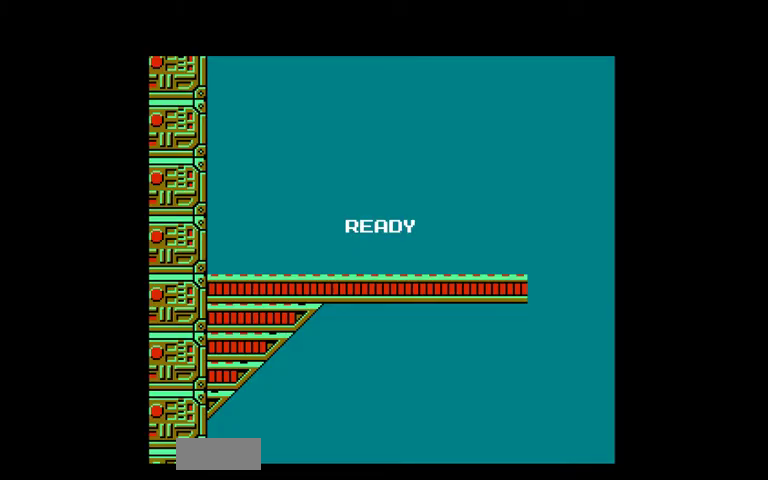
{"buttons": ["DPAD_RIGHT"], "events": []}
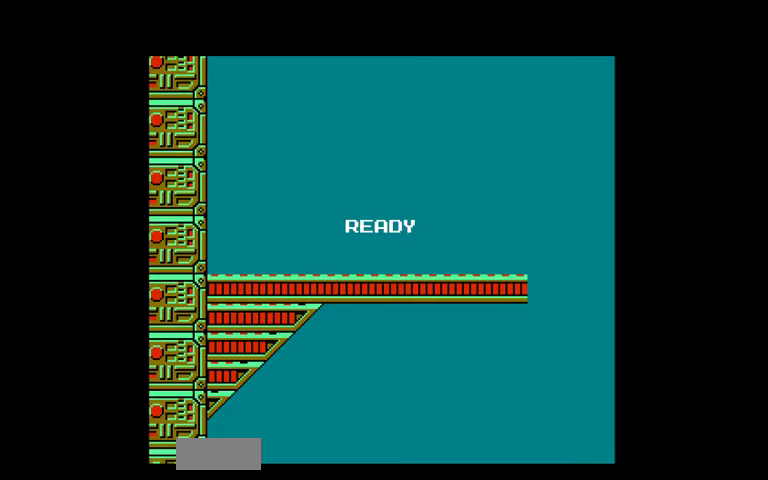
{"buttons": ["DPAD_RIGHT"], "events": []}
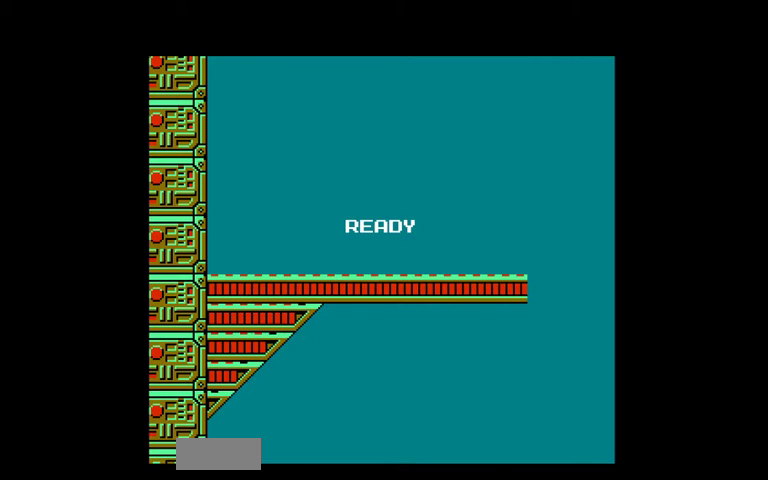
{"buttons": ["DPAD_RIGHT"], "events": []}
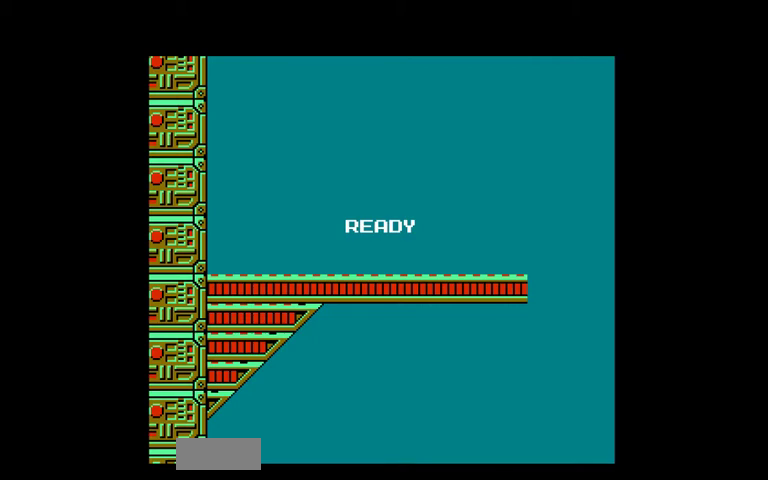
{"buttons": ["DPAD_RIGHT"], "events": []}
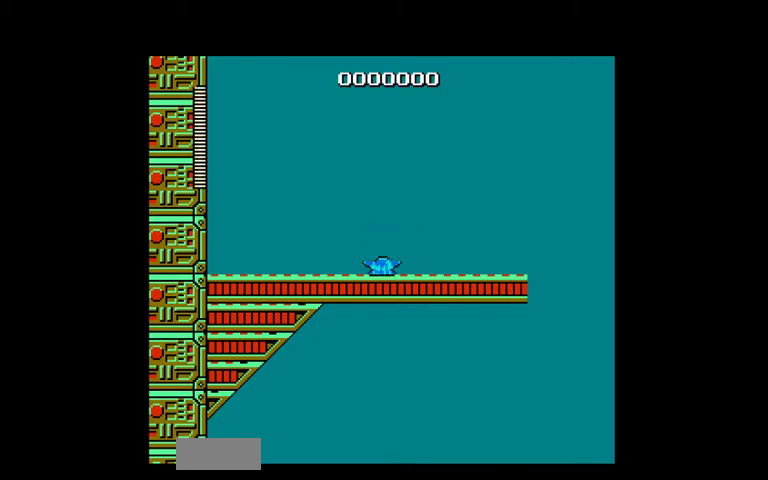
{"buttons": ["B", "DPAD_RIGHT"], "events": [[167, "B", "down"], [233, "B", "up"], [467, "B", "down"]]}
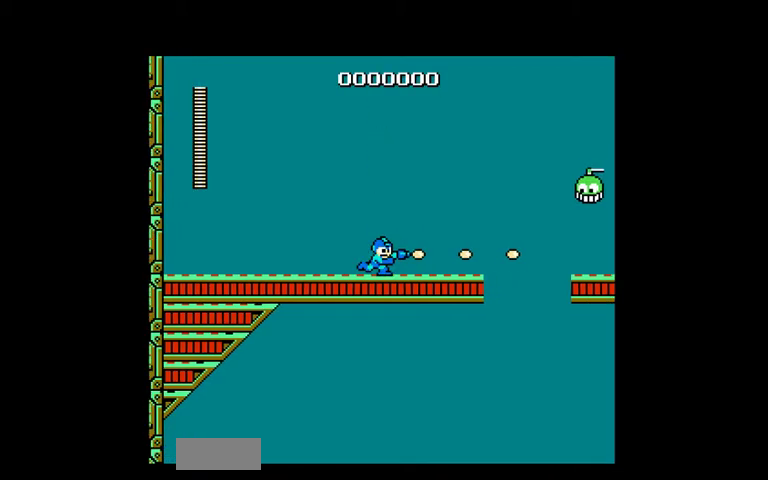
{"buttons": [], "events": [[33, "B", "up"], [500, "DPAD_RIGHT", "up"]]}
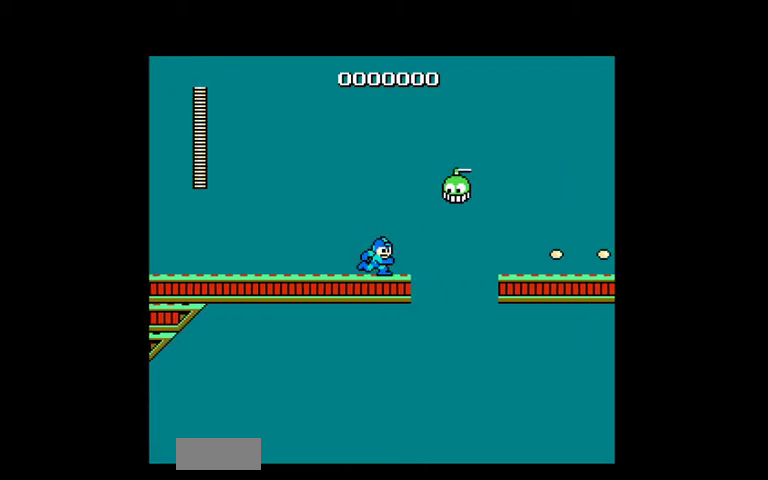
{"buttons": [], "events": [[33, "A", "down"], [67, "DPAD_LEFT", "down"], [167, "DPAD_LEFT", "up"], [267, "DPAD_RIGHT", "down"], [300, "A", "up"], [333, "B", "down"], [367, "DPAD_RIGHT", "up"], [400, "B", "up"]]}
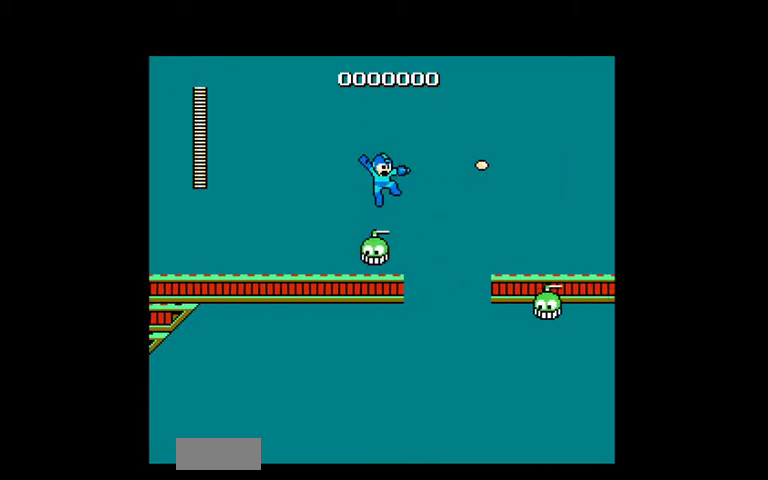
{"buttons": ["A", "DPAD_LEFT"], "events": [[433, "A", "down"], [433, "DPAD_LEFT", "down"]]}
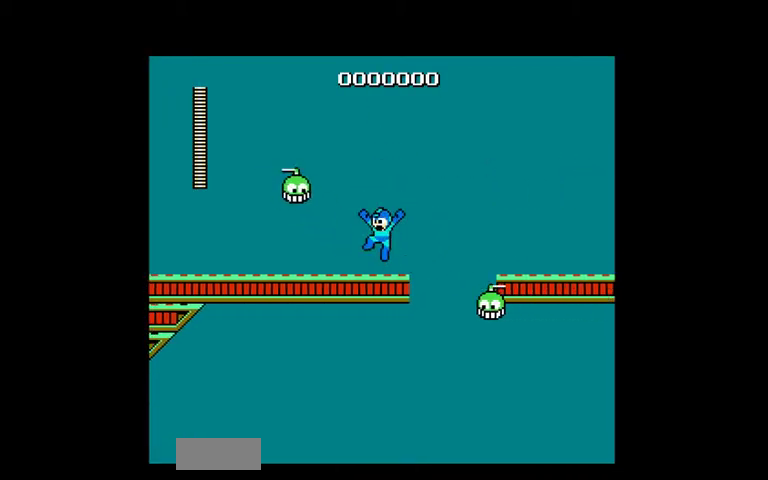
{"buttons": ["DPAD_RIGHT"], "events": [[67, "A", "up"], [67, "B", "down"], [67, "DPAD_LEFT", "up"], [167, "B", "up"], [467, "DPAD_RIGHT", "down"]]}
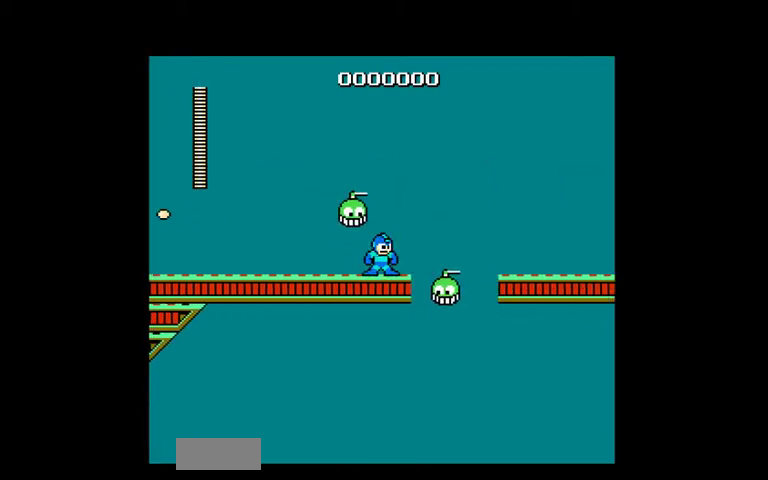
{"buttons": [], "events": [[33, "DPAD_RIGHT", "up"], [333, "B", "down"], [400, "B", "up"]]}
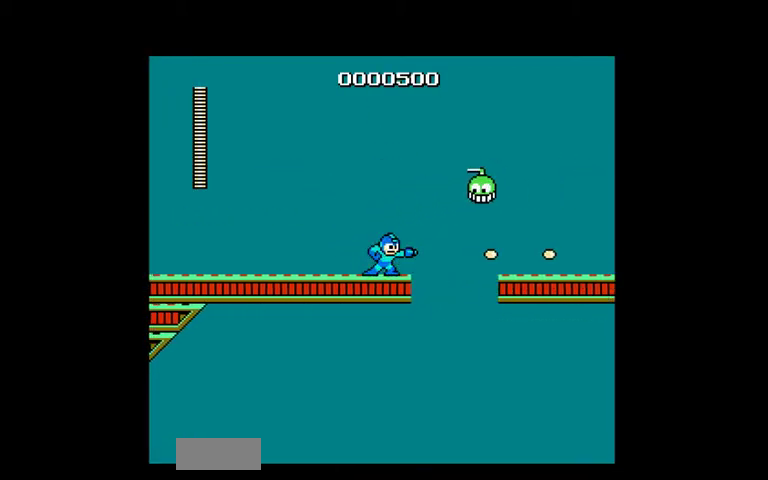
{"buttons": [], "events": [[67, "A", "down"], [133, "A", "up"], [200, "B", "down"], [267, "B", "up"]]}
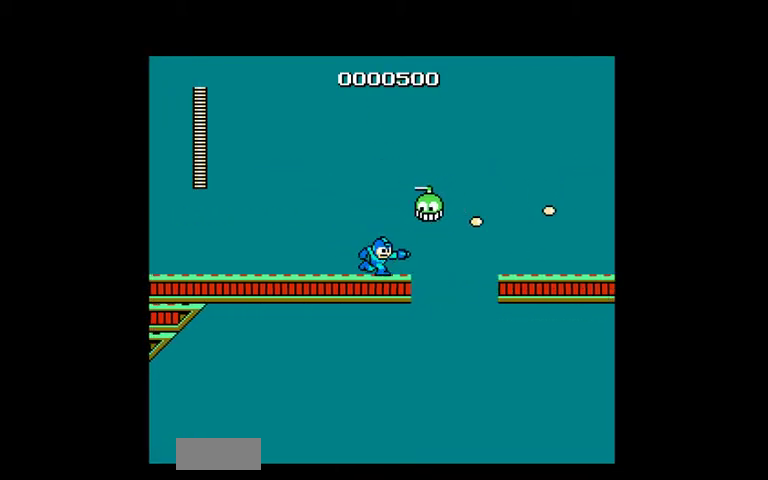
{"buttons": [], "events": [[133, "A", "down"], [200, "A", "up"], [200, "B", "down"], [267, "B", "up"]]}
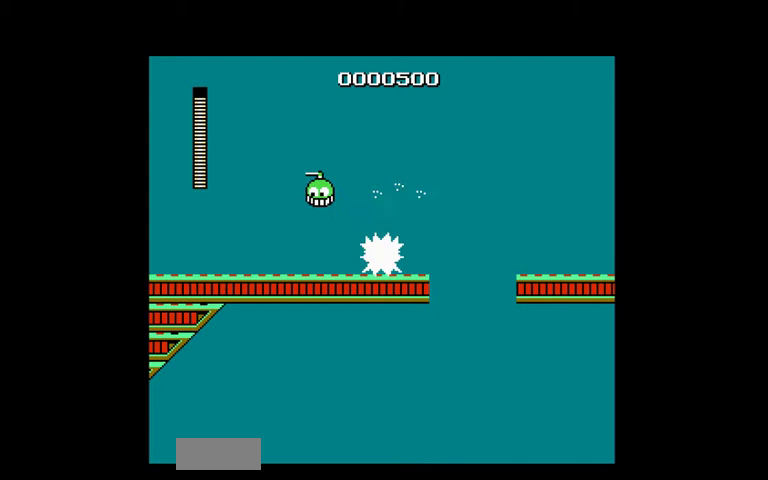
{"buttons": [], "events": []}
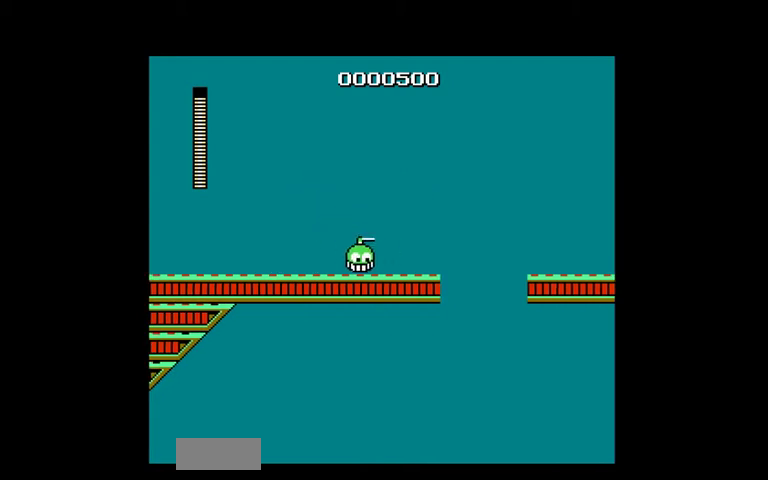
{"buttons": [], "events": [[100, "DPAD_LEFT", "down"], [133, "A", "down"], [167, "DPAD_LEFT", "up"], [300, "A", "up"], [300, "B", "down"], [367, "B", "up"]]}
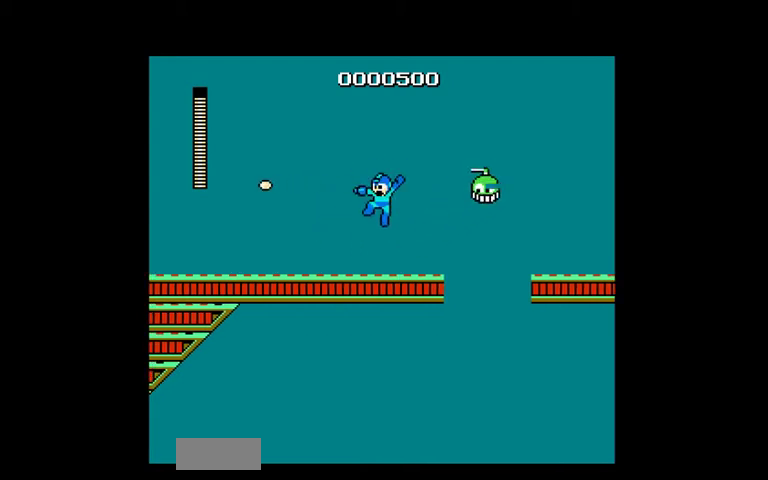
{"buttons": ["B"], "events": [[33, "DPAD_RIGHT", "down"], [100, "B", "down"], [100, "DPAD_RIGHT", "up"], [167, "B", "up"], [267, "A", "down"], [333, "B", "down"], [367, "A", "up"], [433, "B", "up"], [500, "B", "down"]]}
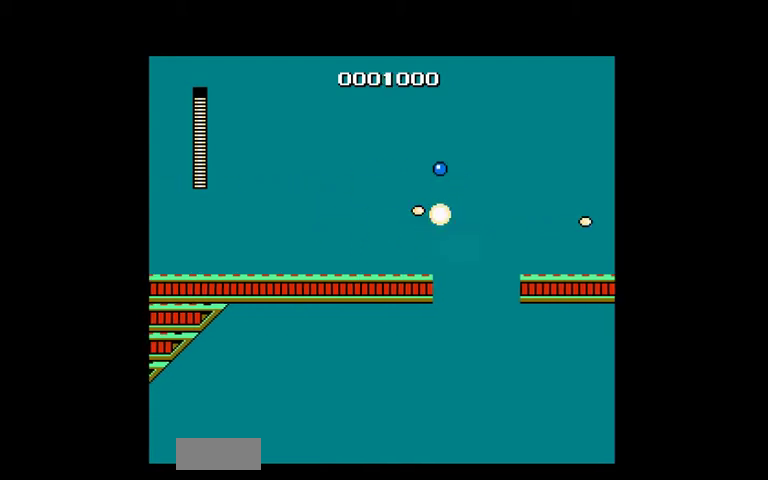
{"buttons": ["DPAD_RIGHT"], "events": [[67, "B", "up"], [233, "DPAD_RIGHT", "down"]]}
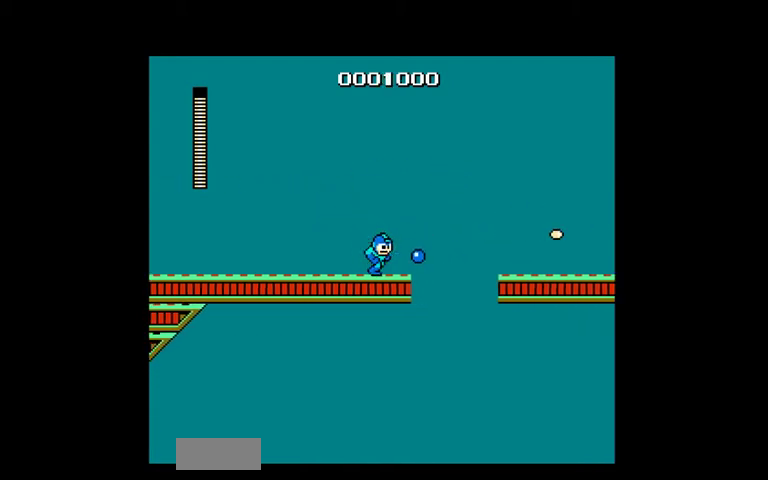
{"buttons": ["A", "DPAD_RIGHT"], "events": [[200, "A", "down"]]}
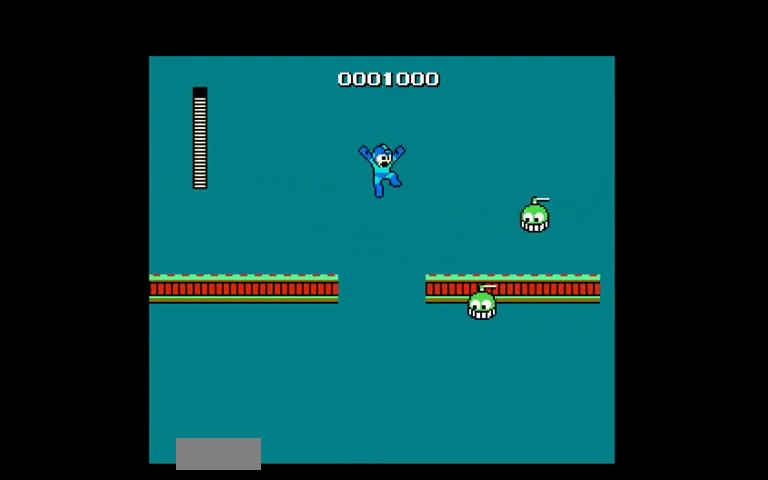
{"buttons": ["DPAD_RIGHT"], "events": [[167, "A", "up"], [300, "B", "down"], [367, "B", "up"]]}
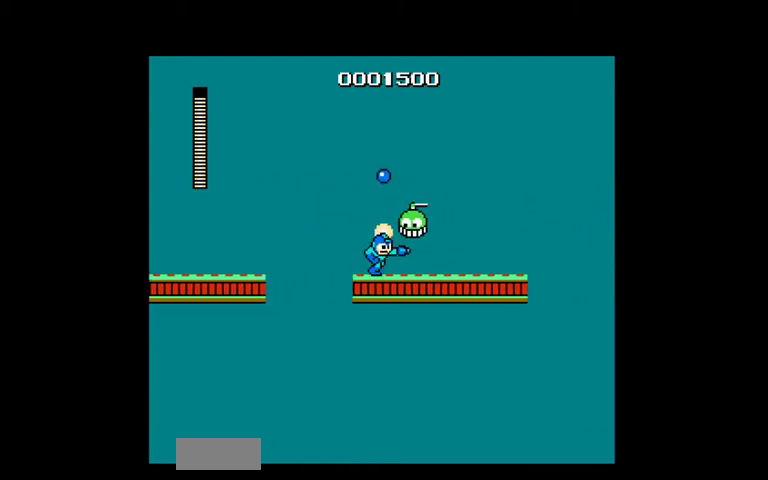
{"buttons": ["DPAD_RIGHT"], "events": [[133, "A", "down"], [433, "A", "up"]]}
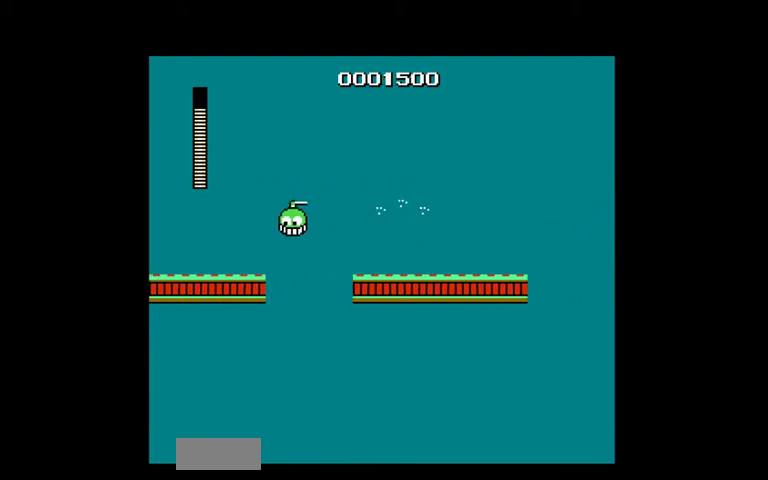
{"buttons": ["A", "DPAD_RIGHT"], "events": [[467, "A", "down"]]}
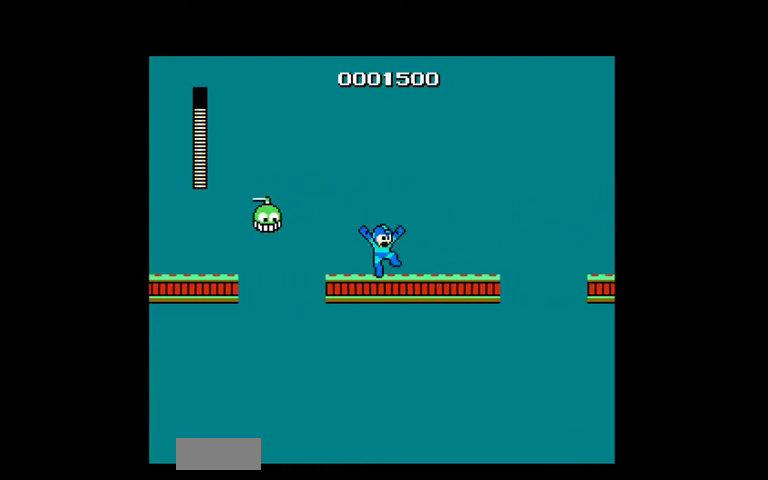
{"buttons": ["DPAD_RIGHT"], "events": [[33, "DPAD_RIGHT", "up"], [67, "A", "up"], [67, "DPAD_LEFT", "down"], [100, "B", "down"], [133, "DPAD_LEFT", "up"], [200, "B", "up"], [233, "DPAD_RIGHT", "down"]]}
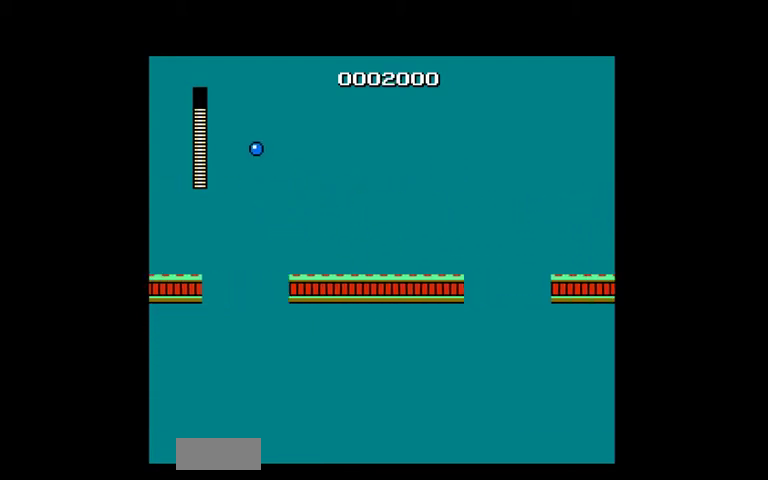
{"buttons": ["DPAD_RIGHT"], "events": []}
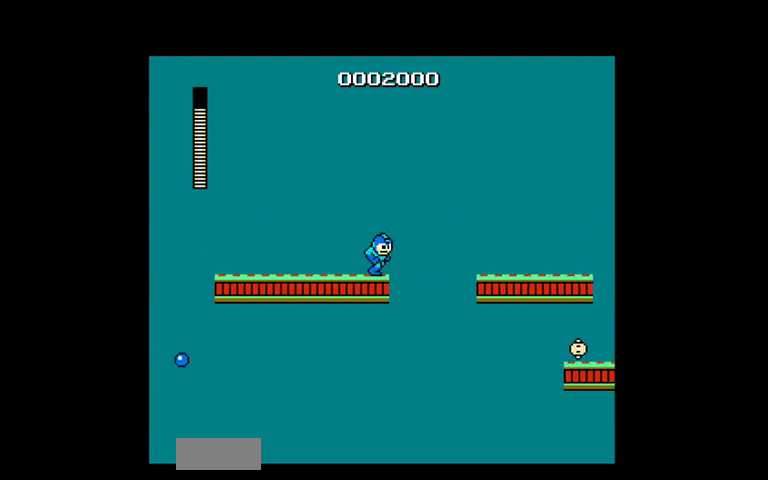
{"buttons": ["A", "DPAD_RIGHT"], "events": [[67, "A", "down"]]}